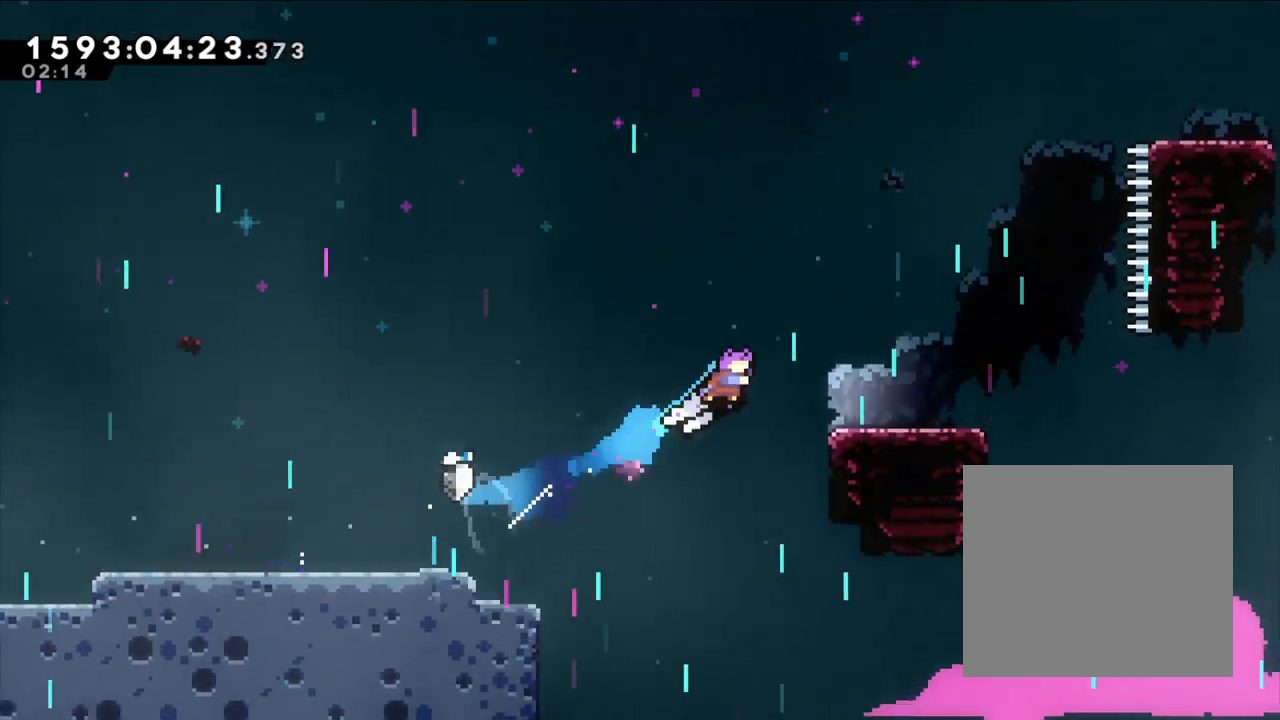
Gameplay with a controller (Nintendo layout); each line is a JSON object with the inputs held at the frame after it. "events" lists button and stick changes between this image and that frame as [ms after this image, input, new state], when the widget could be followed in between. Not read: HOME L1 L3 R1 R3 right_stick.
{"buttons": ["L2"], "left_stick": "right", "events": [[250, "left_stick", "right"], [350, "left_stick", "center"], [467, "left_stick", "right"]]}
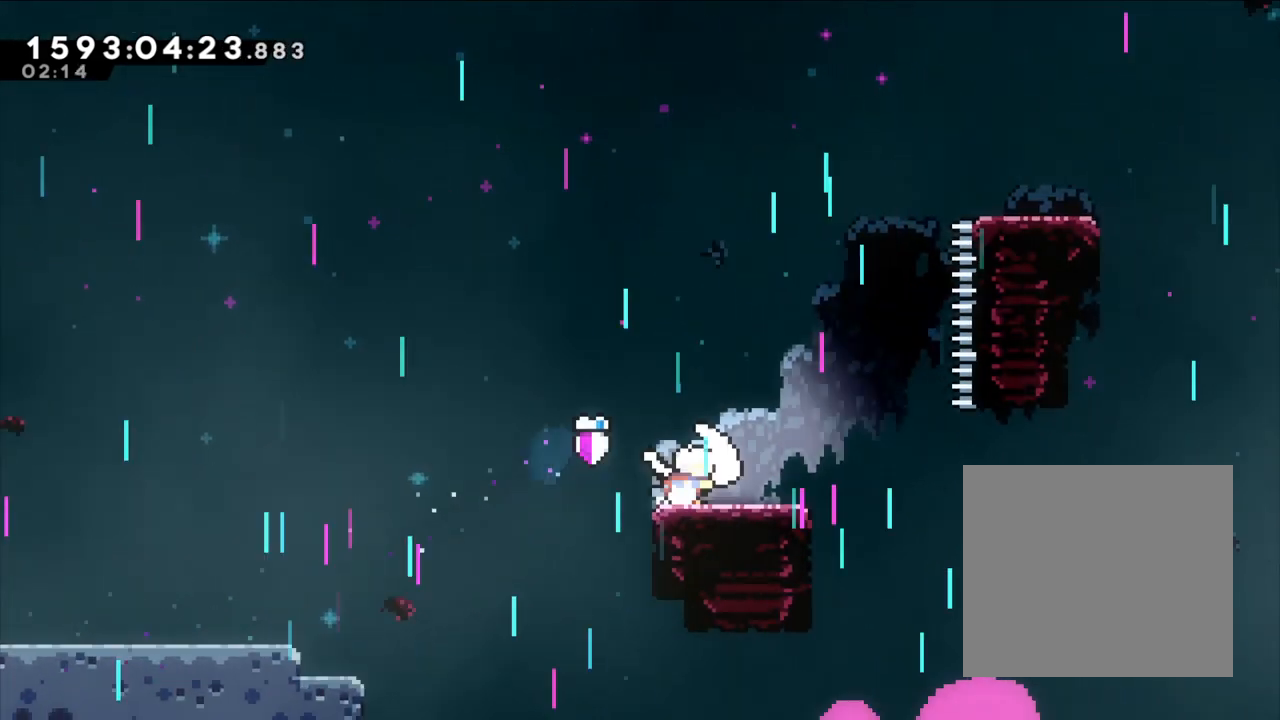
{"buttons": ["B"], "left_stick": "up", "events": [[33, "L2", "up"], [167, "B", "down"], [500, "left_stick", "up"]]}
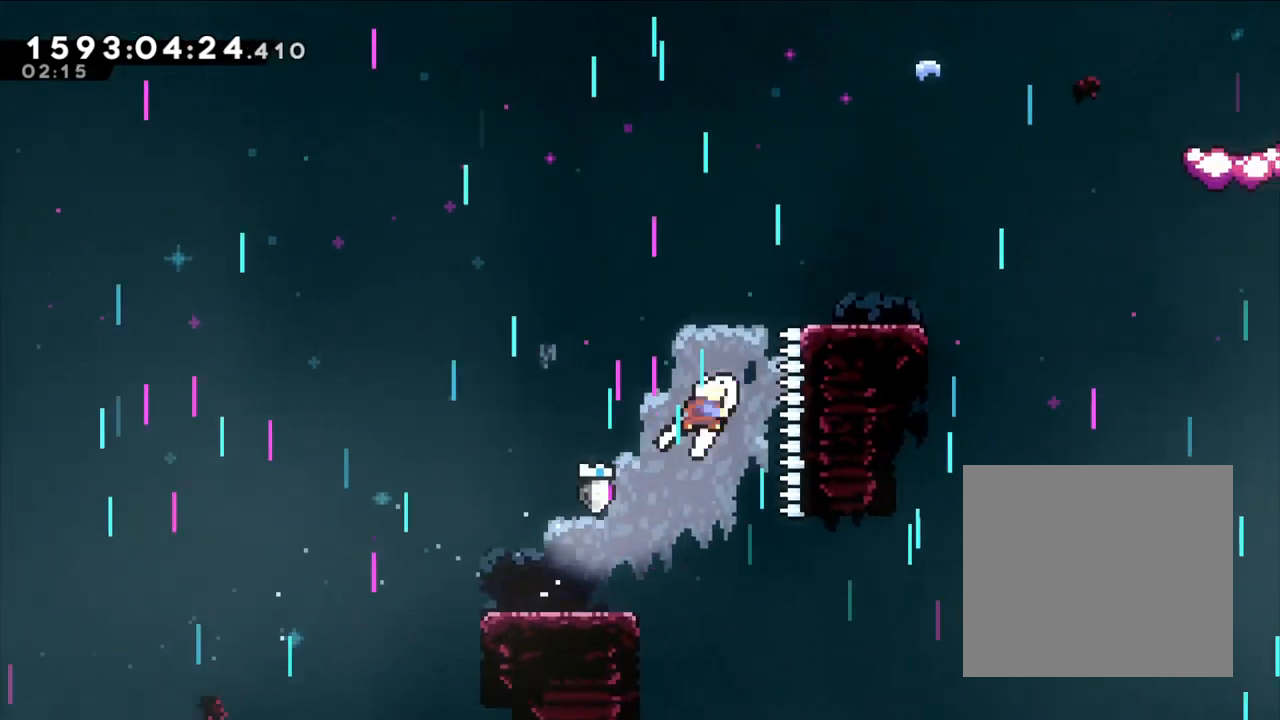
{"buttons": [], "left_stick": "right", "events": [[33, "Y", "down"], [233, "B", "up"], [250, "Y", "up"], [267, "left_stick", "right"]]}
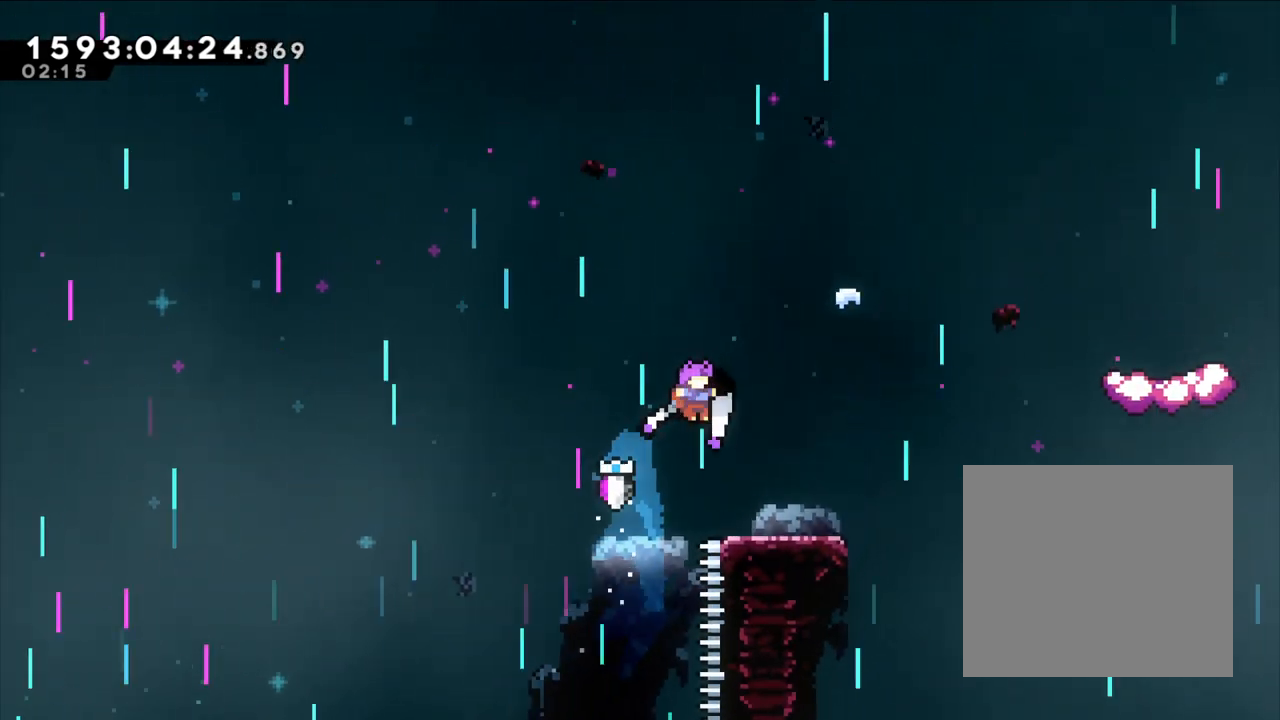
{"buttons": ["B"], "left_stick": "up-right", "events": [[200, "left_stick", "center"], [367, "left_stick", "up-right"], [383, "B", "down"]]}
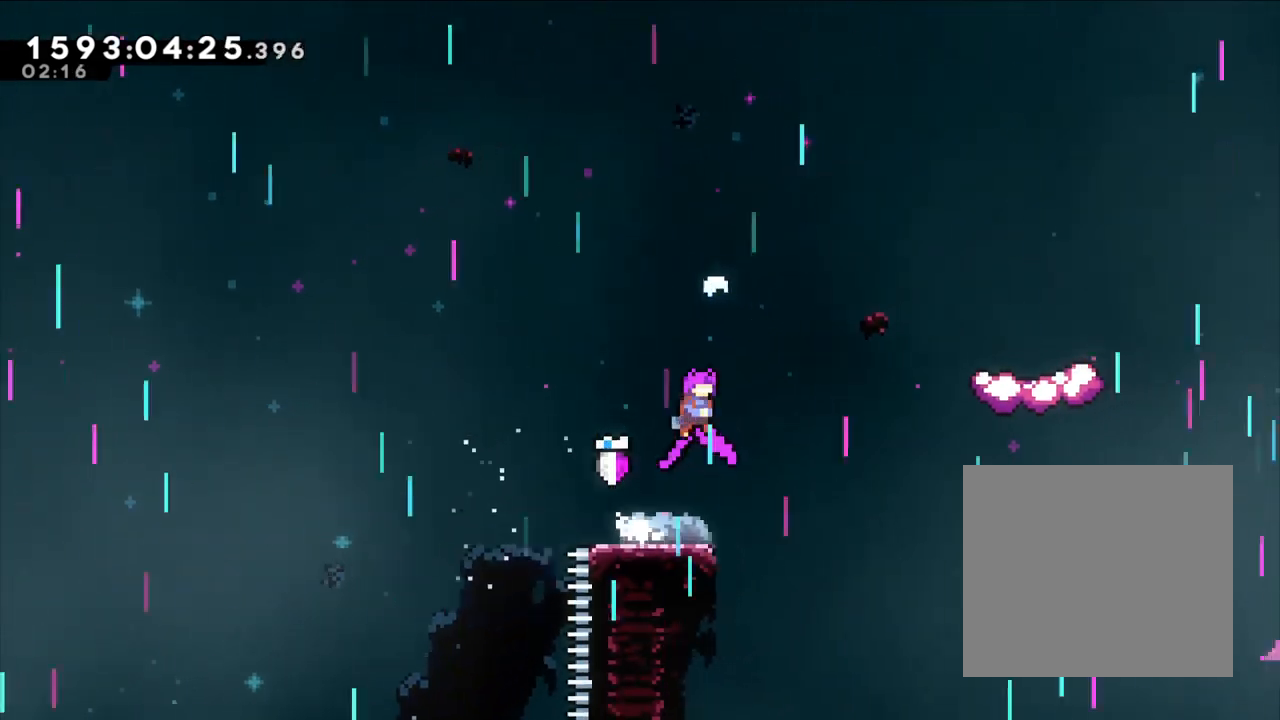
{"buttons": [], "left_stick": "up-right", "events": [[183, "Y", "down"], [267, "B", "up"], [367, "Y", "up"]]}
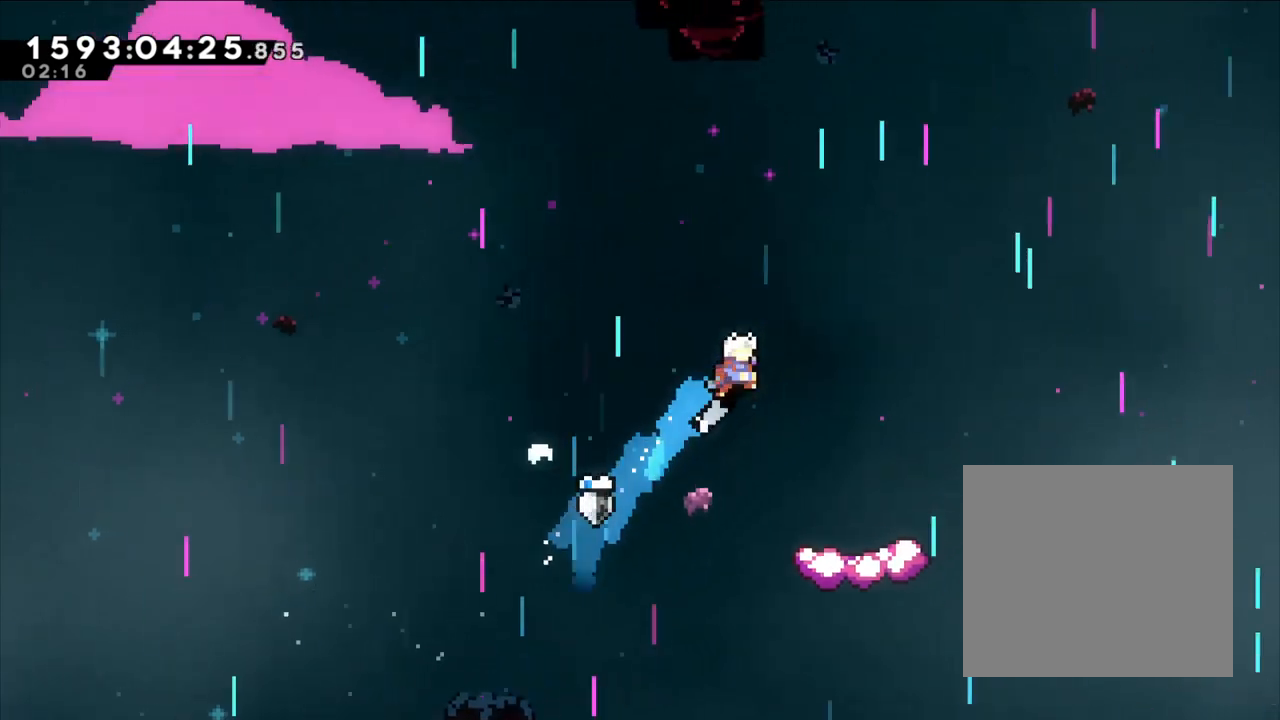
{"buttons": [], "left_stick": "center", "events": [[217, "left_stick", "right"], [367, "left_stick", "center"]]}
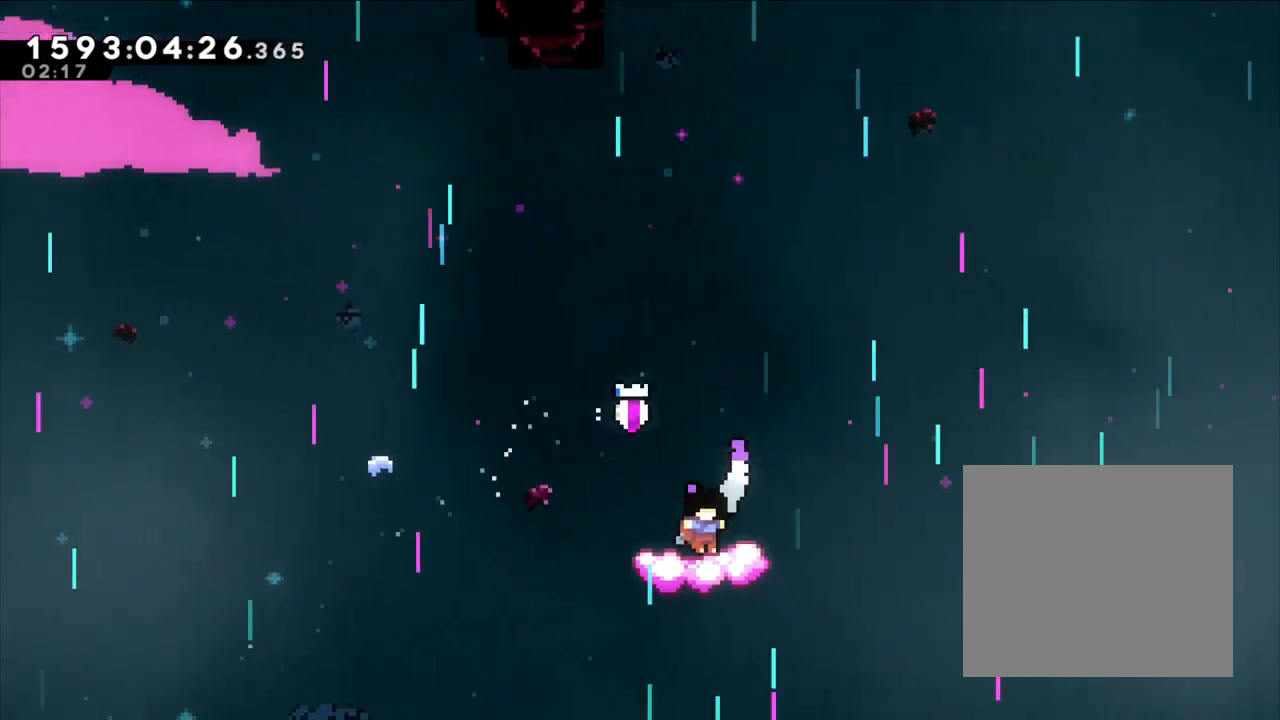
{"buttons": ["B"], "left_stick": "center", "events": [[383, "B", "down"]]}
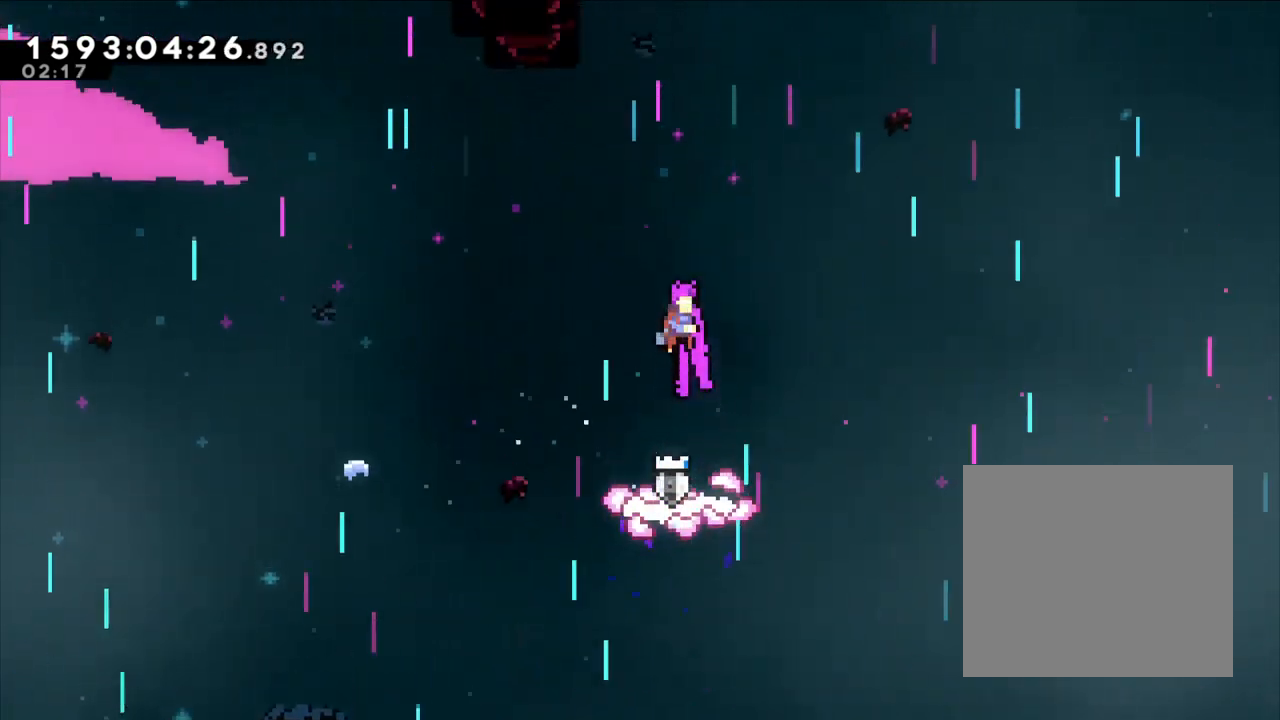
{"buttons": ["L2"], "left_stick": "left", "events": [[117, "left_stick", "up"], [183, "Y", "down"], [317, "B", "up"], [317, "left_stick", "up-left"], [367, "L2", "down"], [417, "Y", "up"], [417, "left_stick", "left"]]}
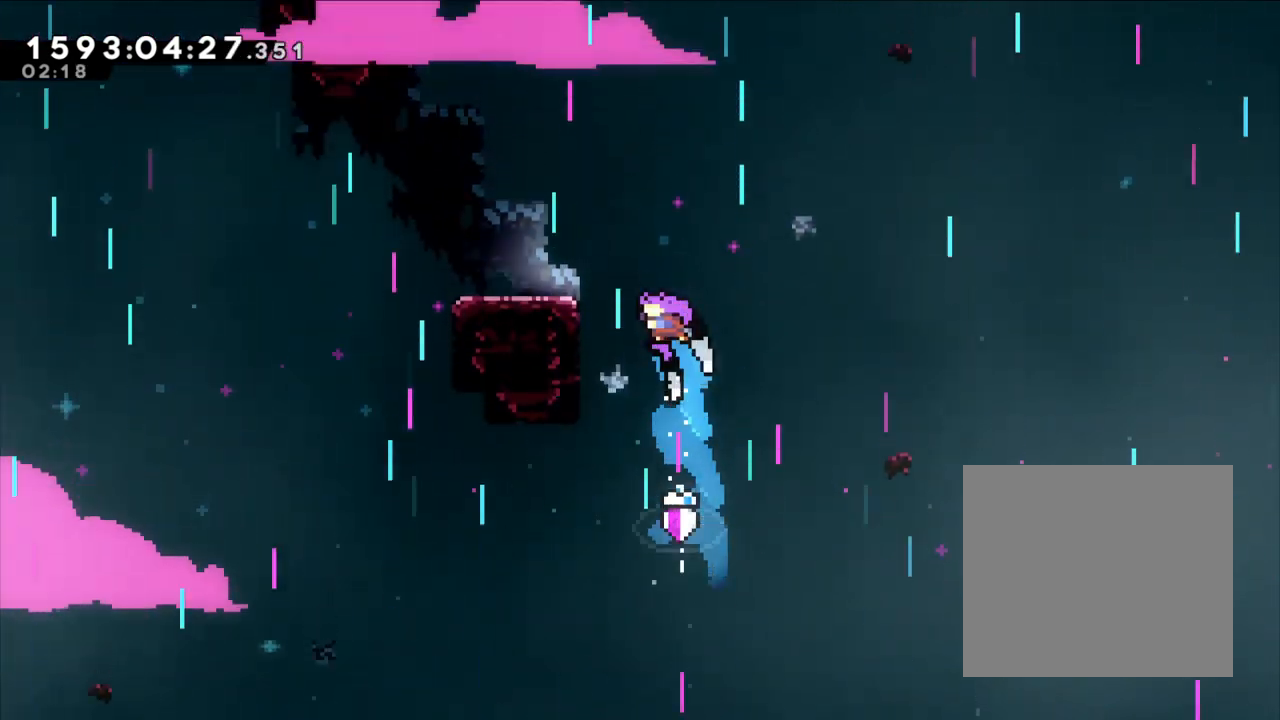
{"buttons": [], "left_stick": "center", "events": [[233, "B", "down"], [317, "B", "up"], [383, "L2", "up"], [417, "left_stick", "center"]]}
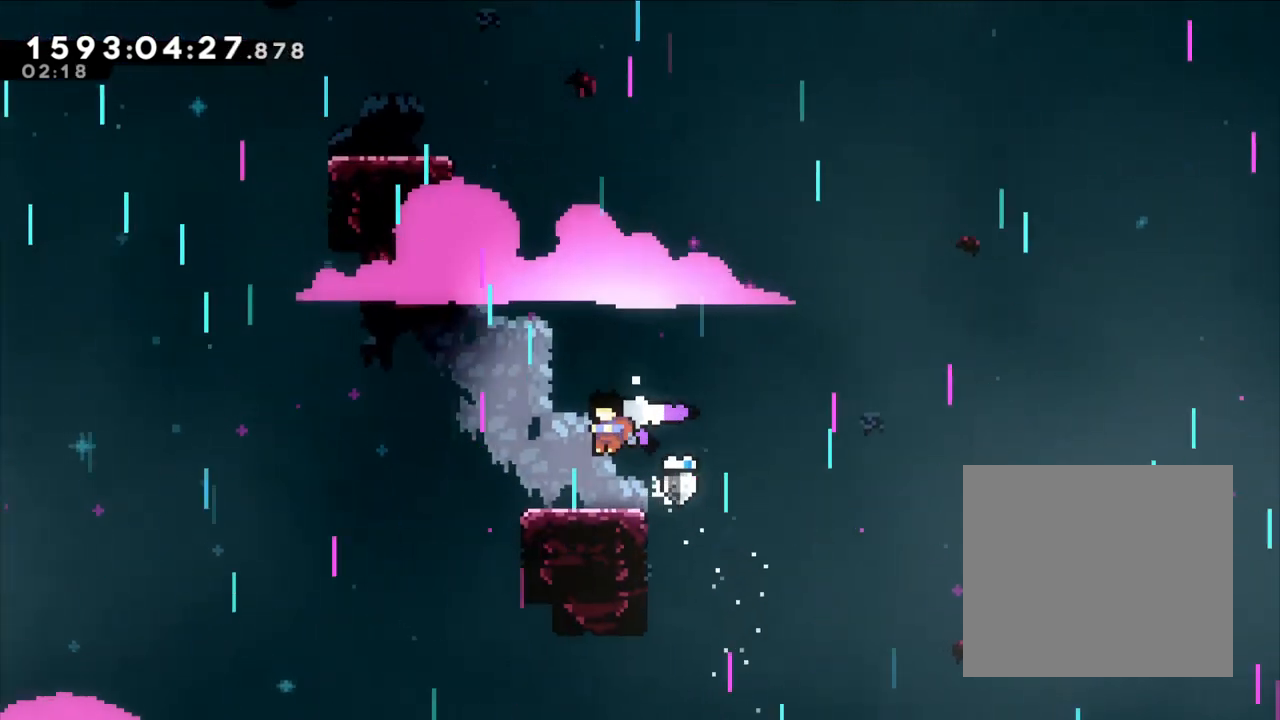
{"buttons": ["B", "Y"], "left_stick": "up", "events": [[117, "left_stick", "left"], [233, "B", "down"], [433, "left_stick", "up"], [483, "Y", "down"]]}
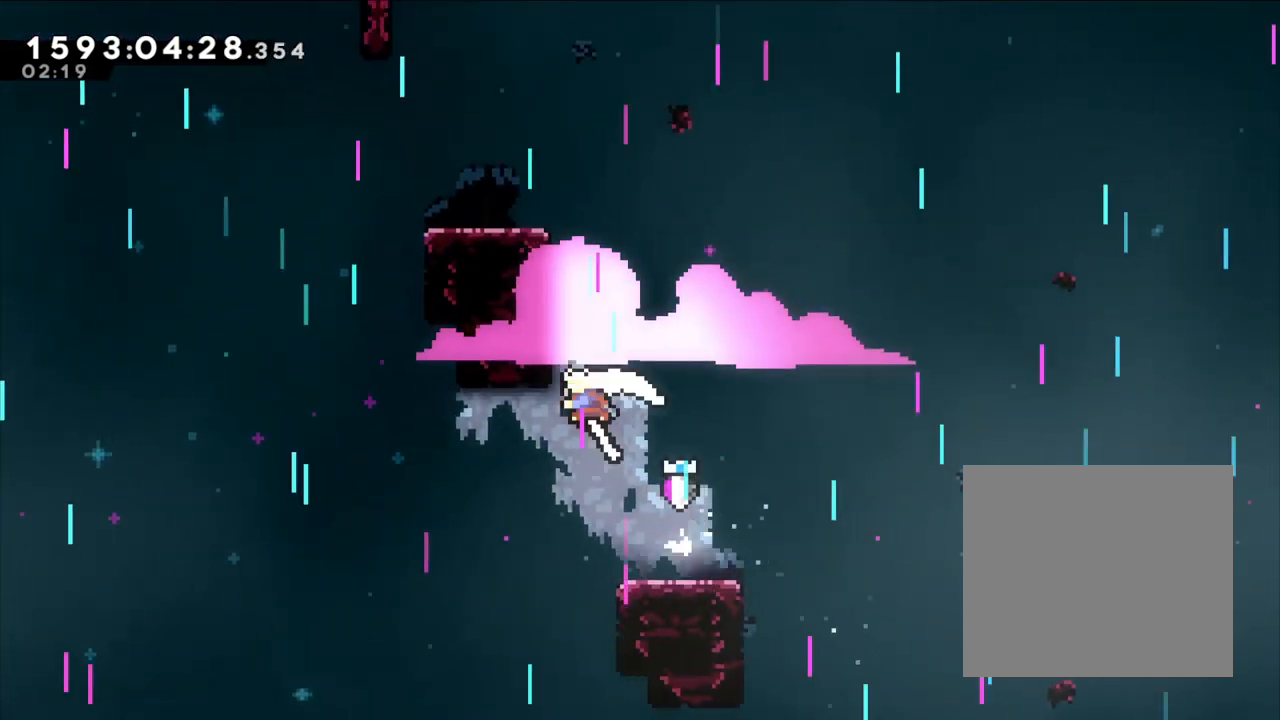
{"buttons": [], "left_stick": "center", "events": [[33, "B", "up"], [83, "left_stick", "up-left"], [167, "L2", "down"], [200, "Y", "up"], [217, "left_stick", "left"], [383, "L2", "up"], [483, "left_stick", "center"]]}
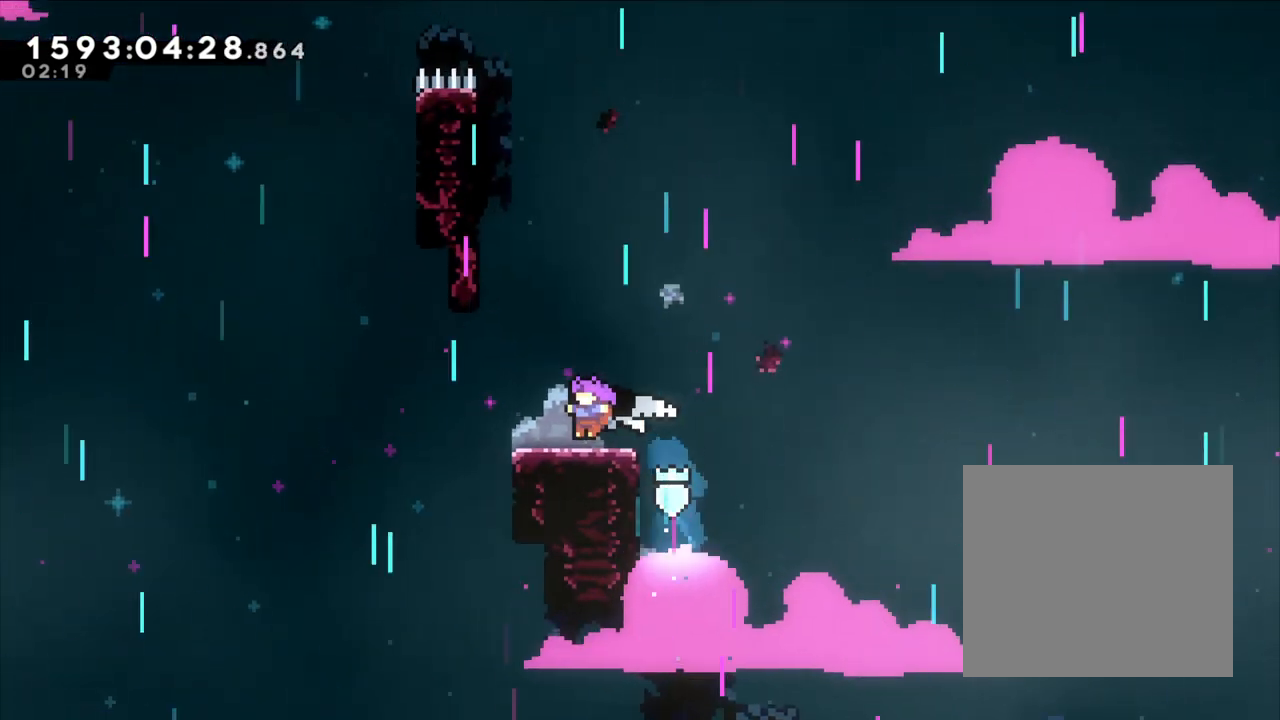
{"buttons": ["L2"], "left_stick": "left", "events": [[133, "B", "down"], [133, "left_stick", "left"], [417, "L2", "down"], [500, "B", "up"]]}
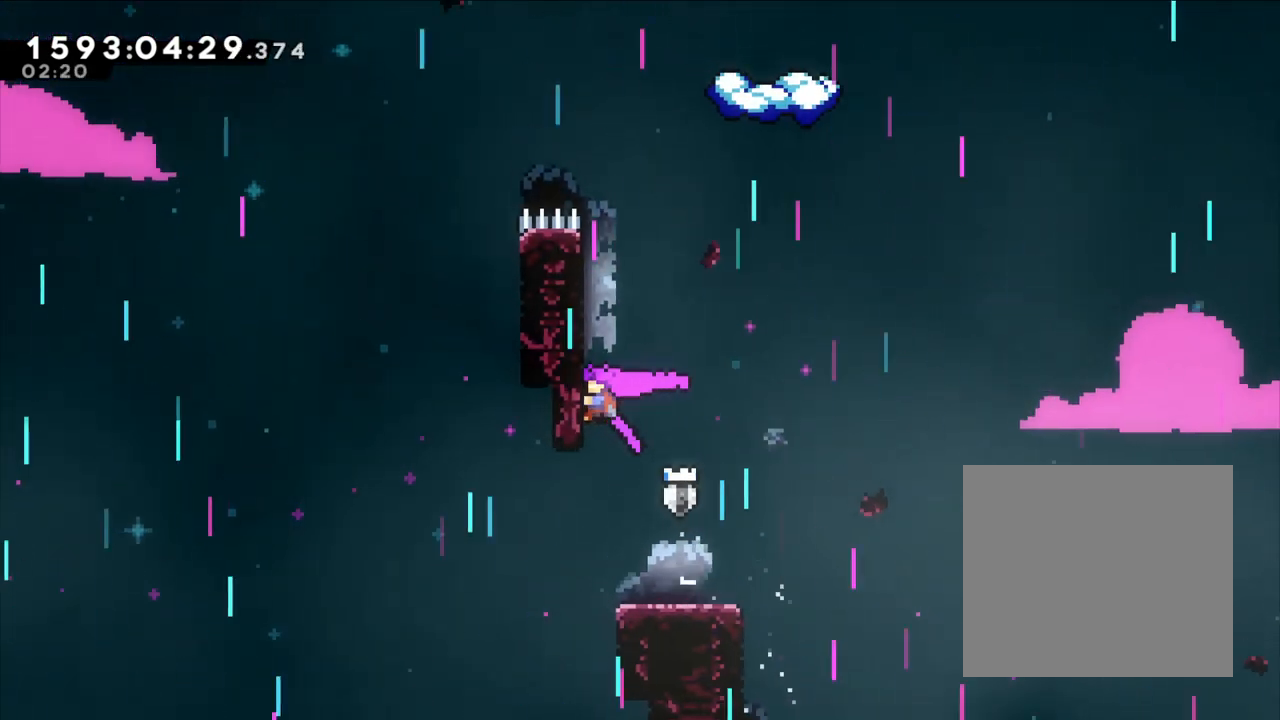
{"buttons": ["B", "L2"], "left_stick": "right"}
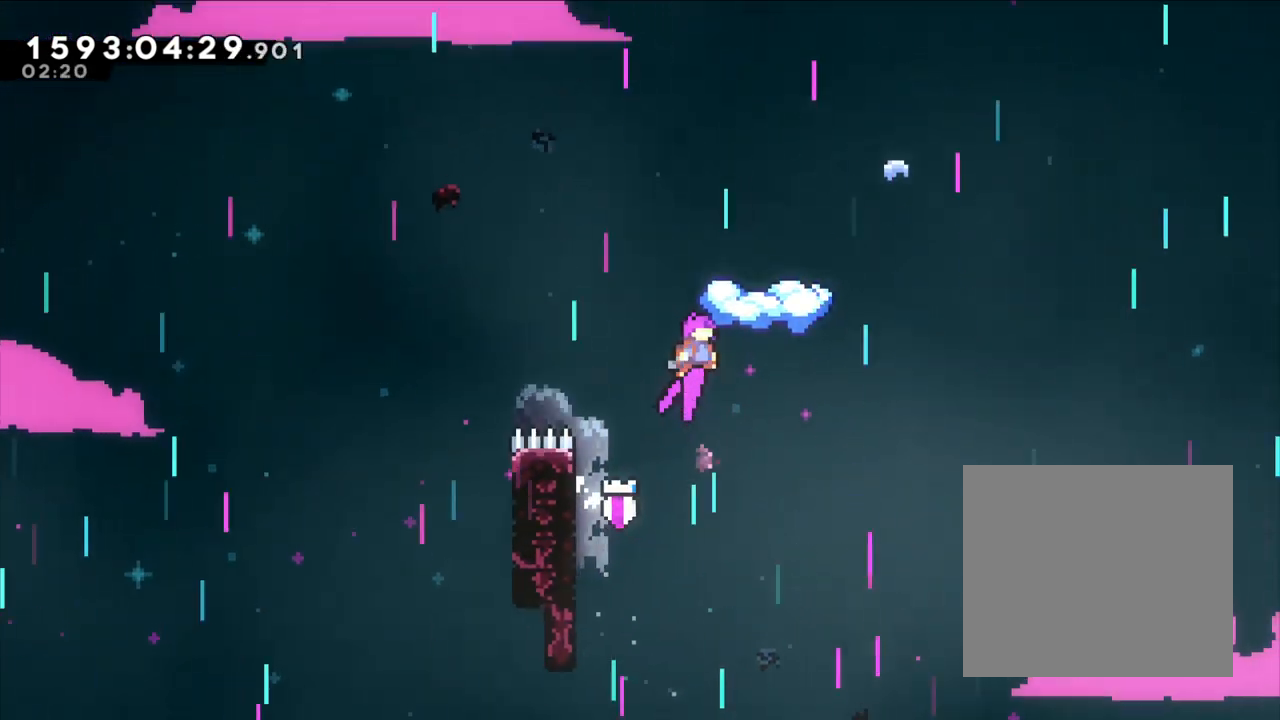
{"buttons": [], "left_stick": "right", "events": [[33, "Y", "down"], [83, "left_stick", "up"], [133, "B", "up"], [233, "Y", "up"], [267, "L2", "up"], [267, "left_stick", "center"], [367, "left_stick", "right"]]}
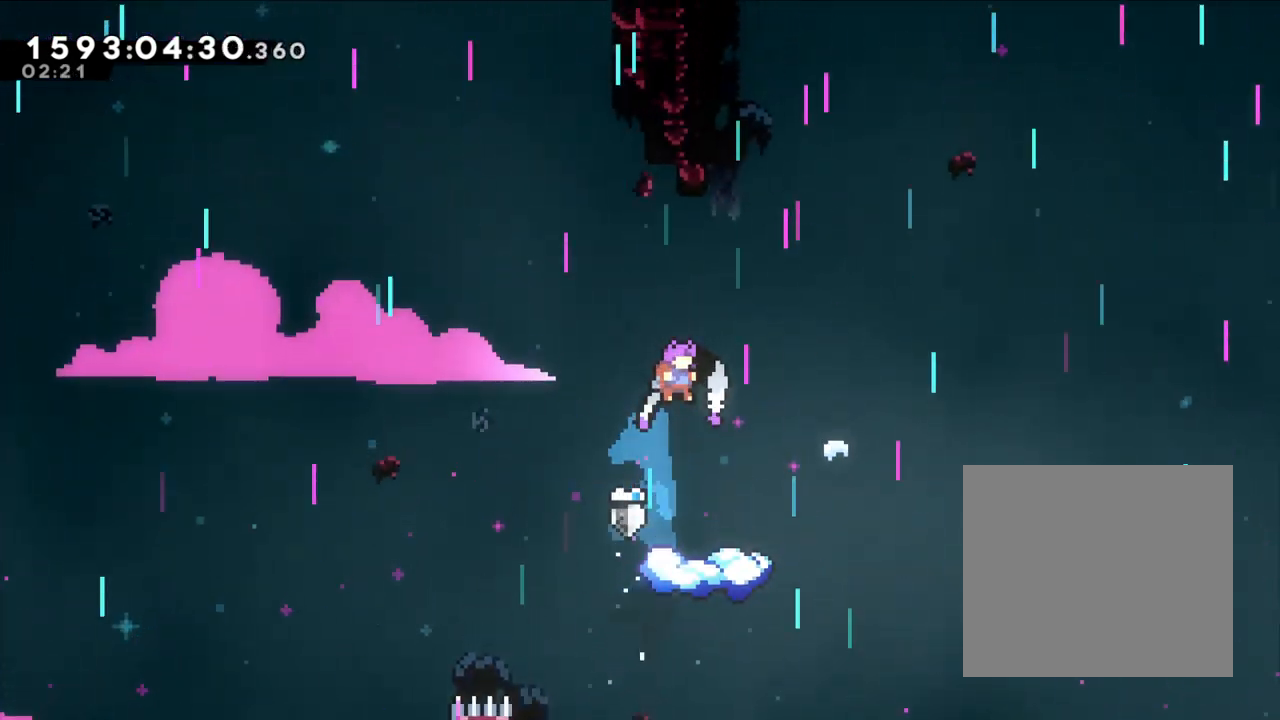
{"buttons": [], "left_stick": "center", "events": [[17, "left_stick", "center"]]}
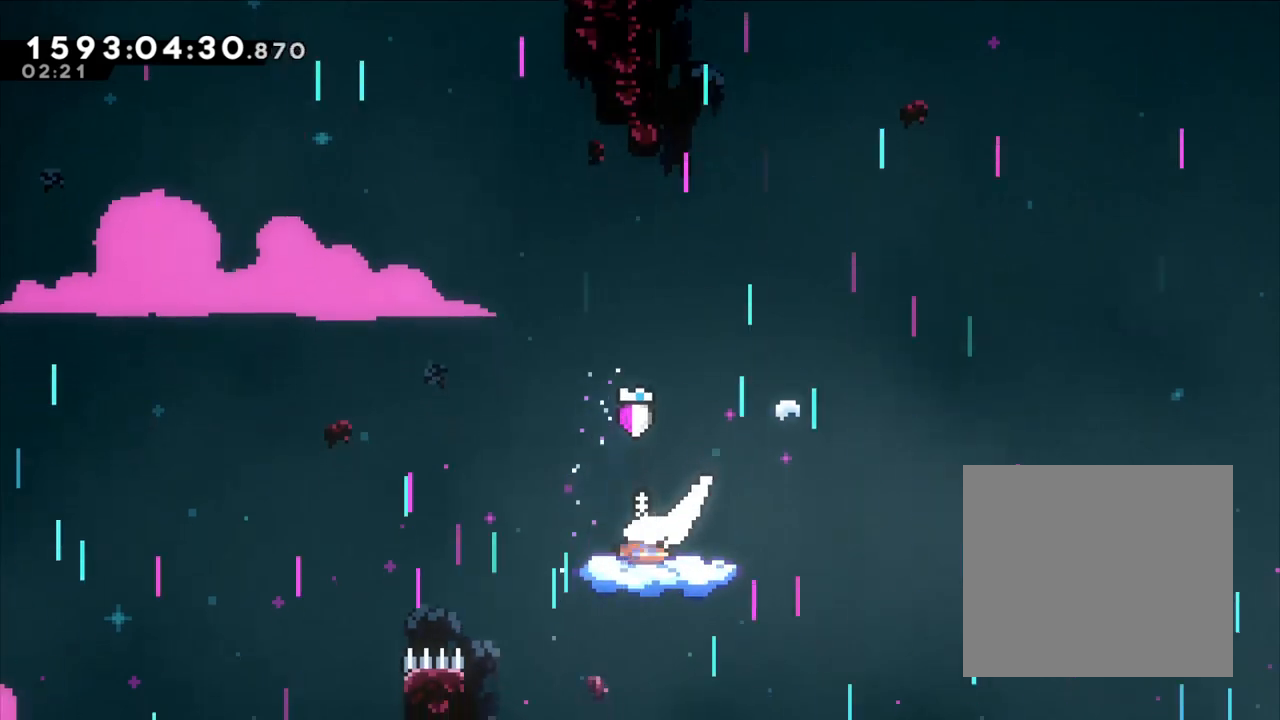
{"buttons": ["B"], "left_stick": "center", "events": [[183, "left_stick", "right"], [250, "B", "down"], [317, "left_stick", "center"]]}
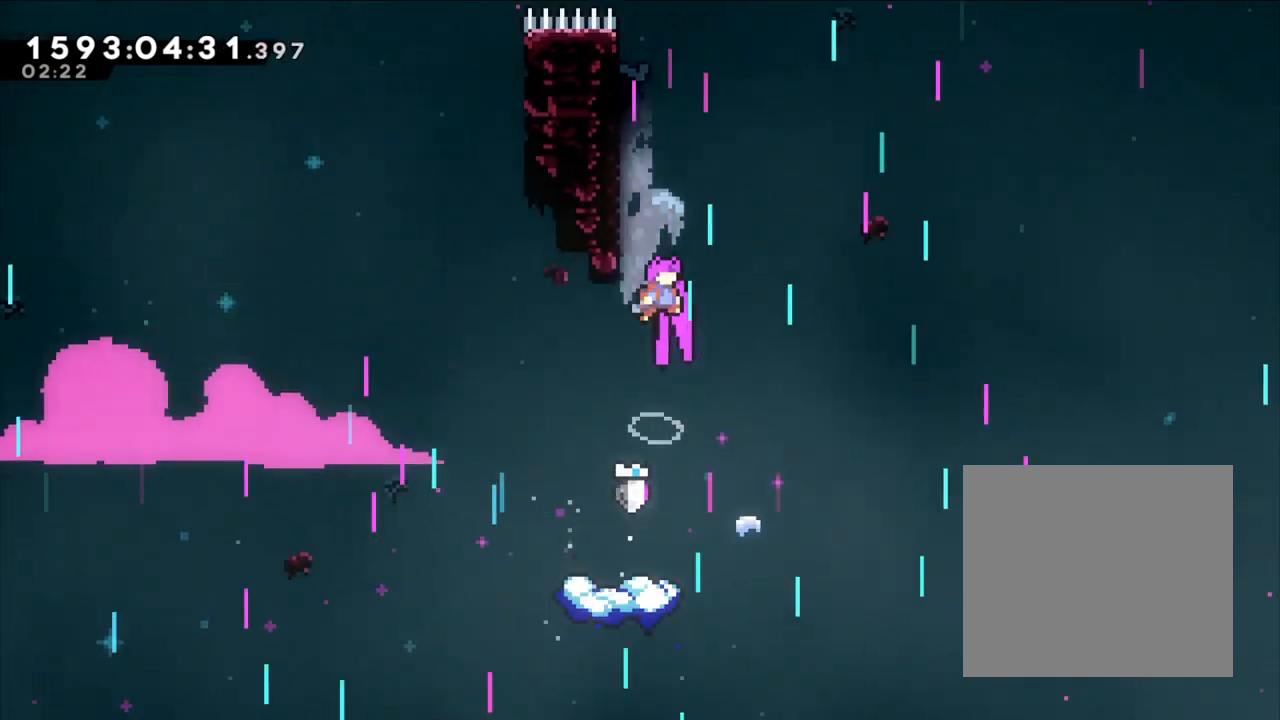
{"buttons": ["L2"], "left_stick": "center", "events": [[50, "left_stick", "left"], [133, "L2", "down"], [183, "B", "up"], [267, "B", "down"], [283, "left_stick", "center"], [433, "B", "up"]]}
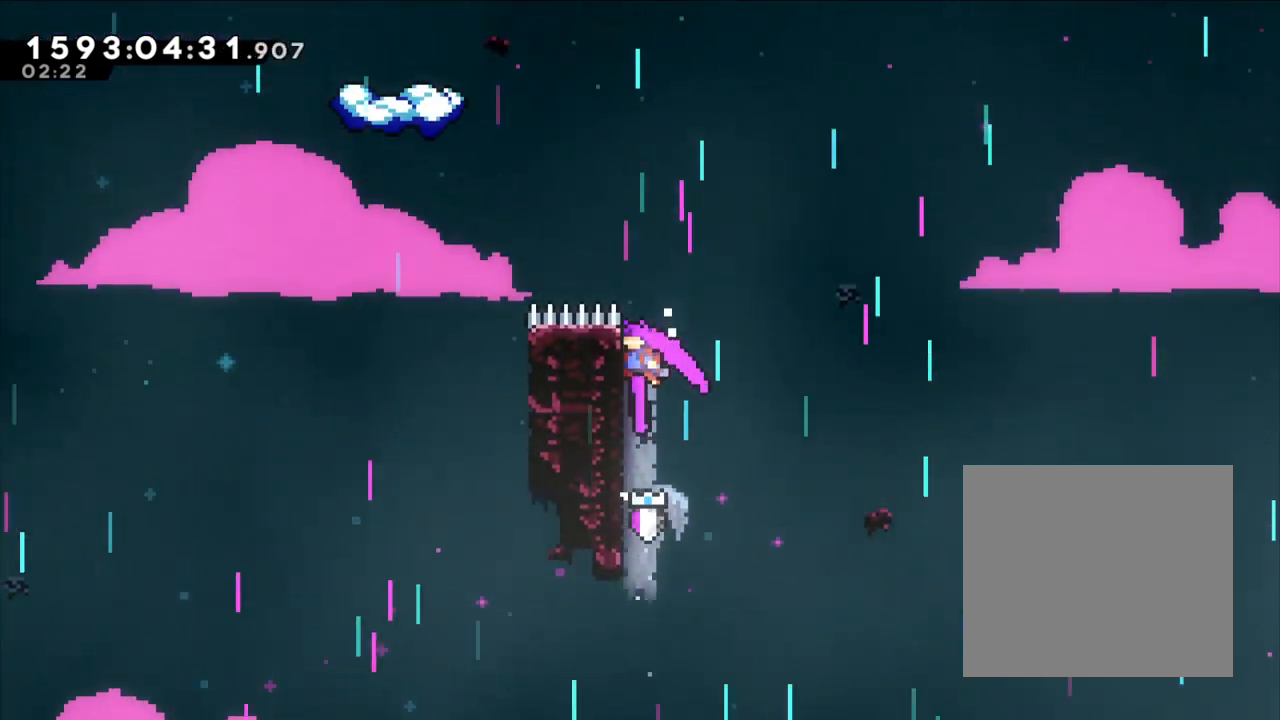
{"buttons": ["B", "L2"], "left_stick": "center", "events": [[33, "B", "down"], [133, "B", "up"], [483, "B", "down"]]}
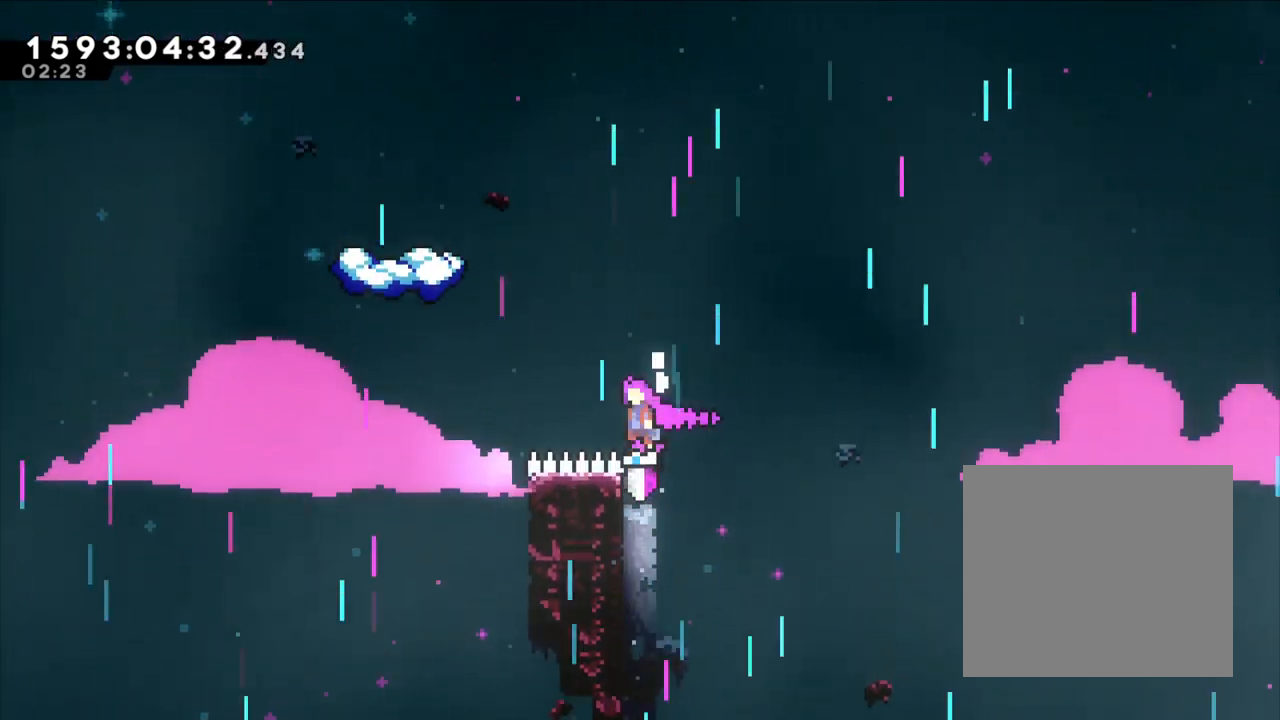
{"buttons": [], "left_stick": "up-left"}
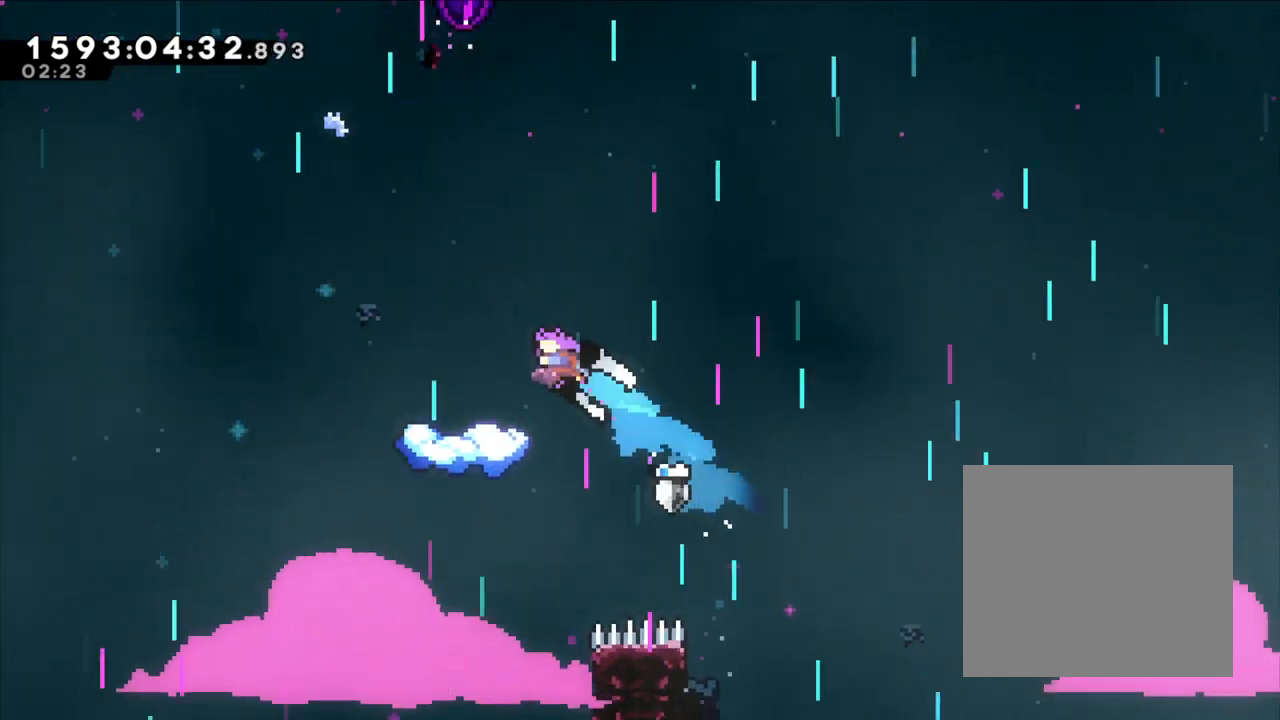
{"buttons": [], "left_stick": "center", "events": [[50, "left_stick", "left"], [167, "left_stick", "center"]]}
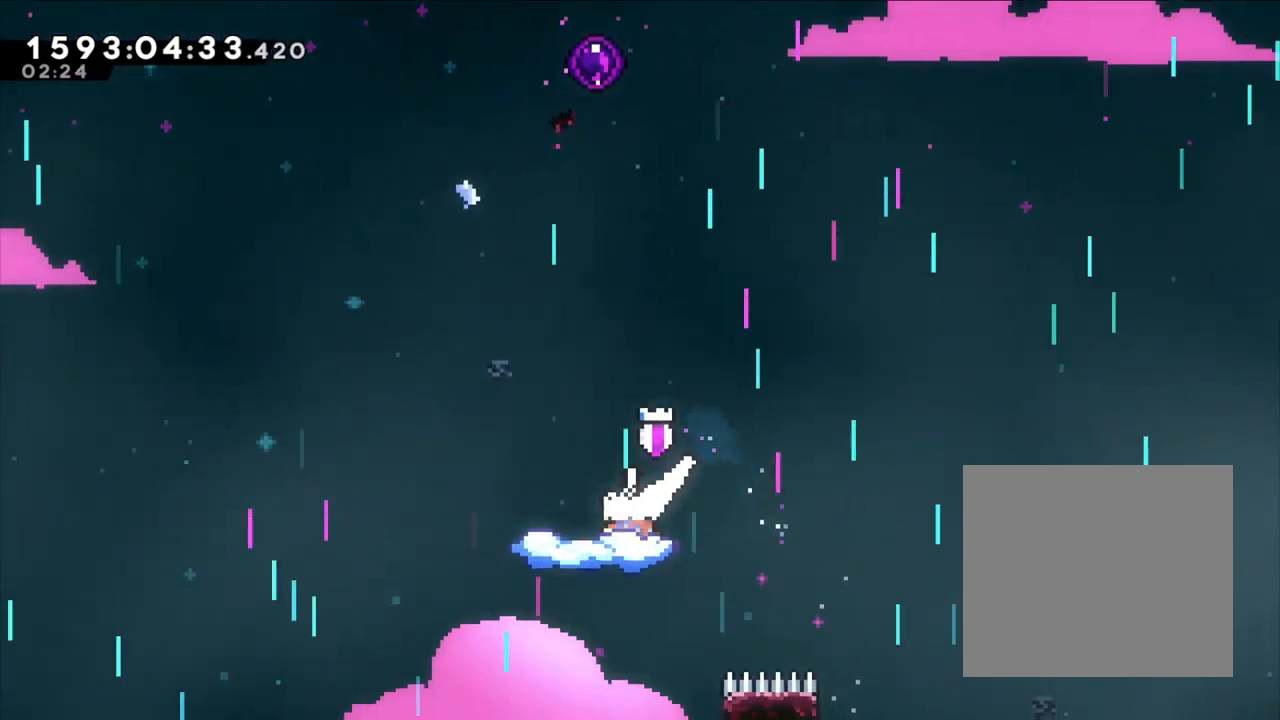
{"buttons": ["B"], "left_stick": "center", "events": [[333, "B", "down"]]}
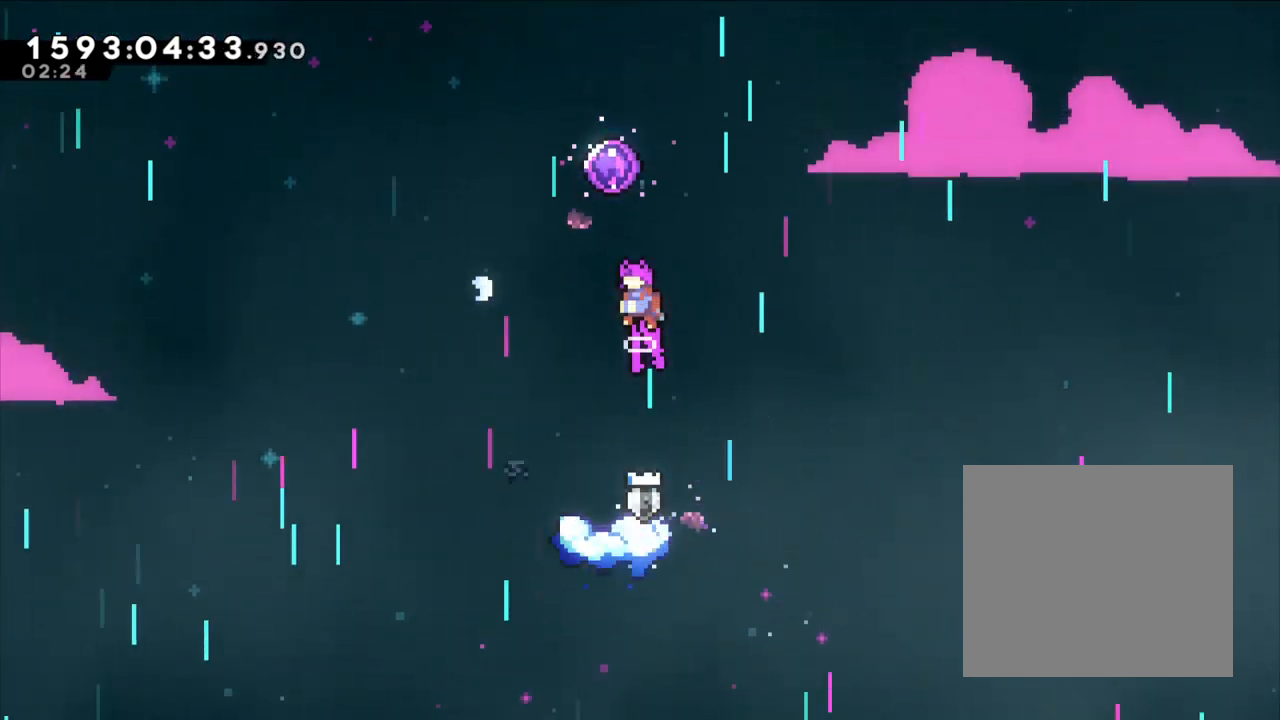
{"buttons": [], "left_stick": "center", "events": [[350, "B", "up"]]}
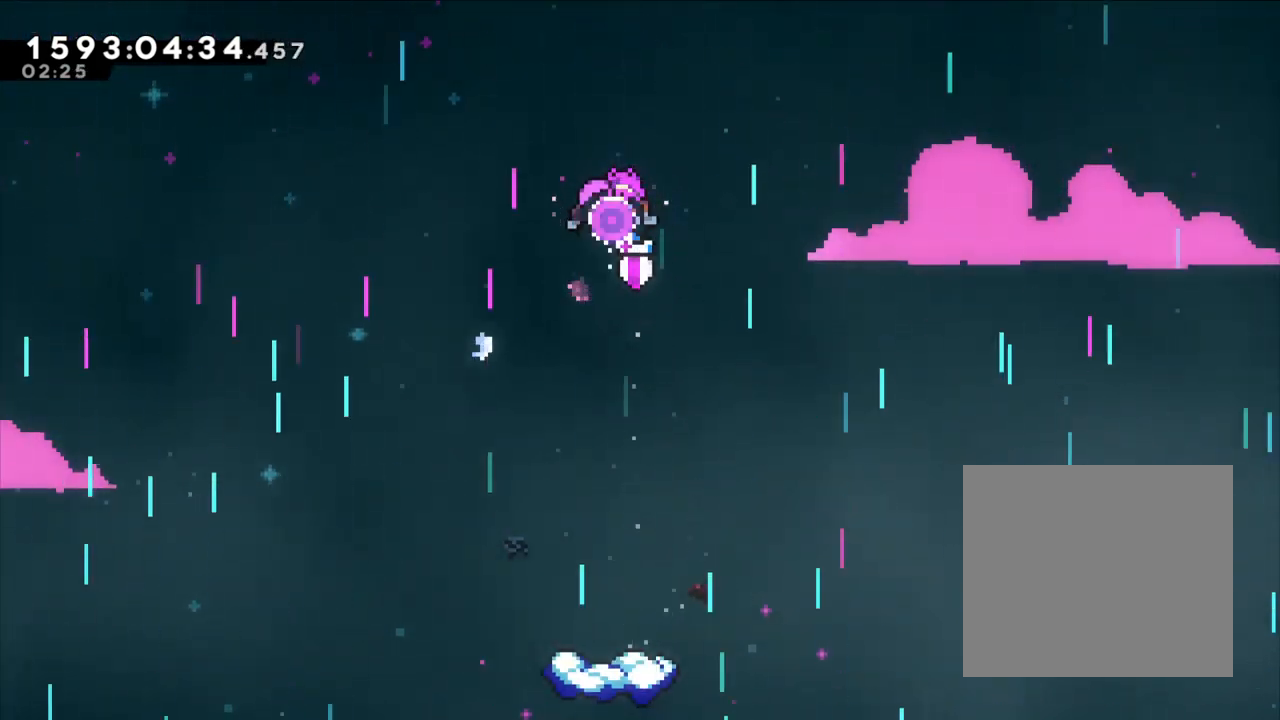
{"buttons": [], "left_stick": "center"}
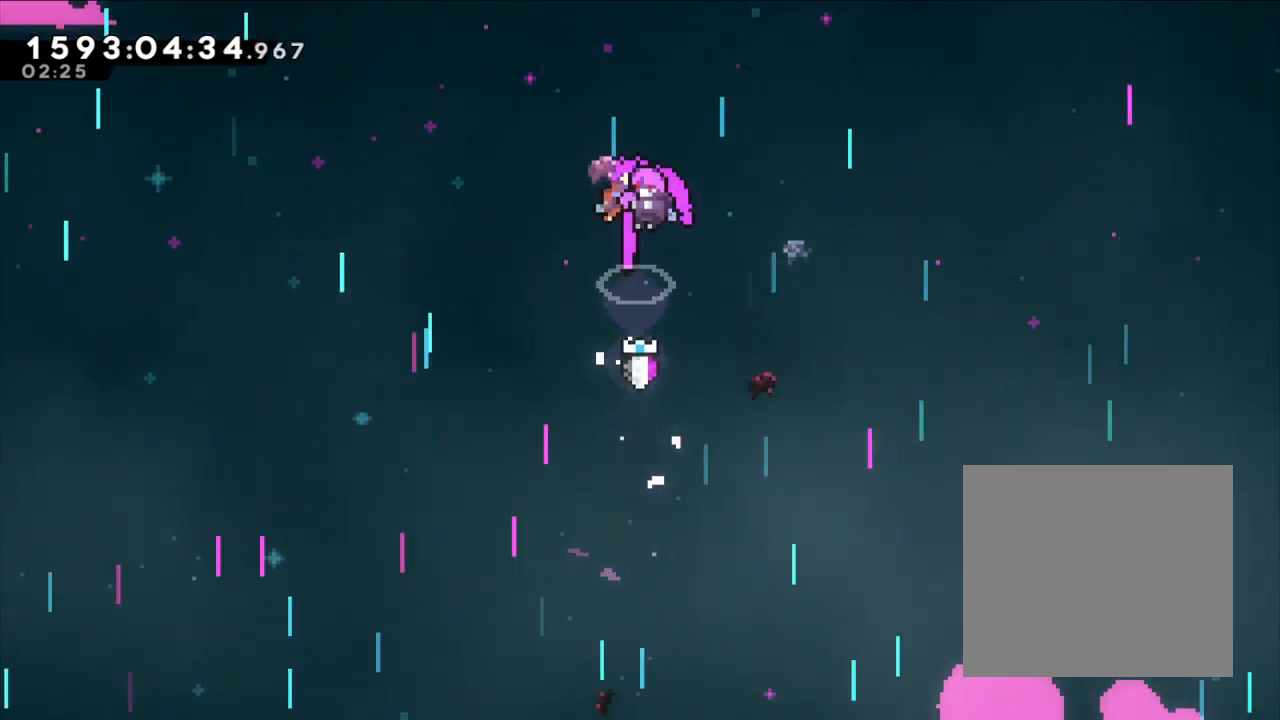
{"buttons": [], "left_stick": "center", "events": []}
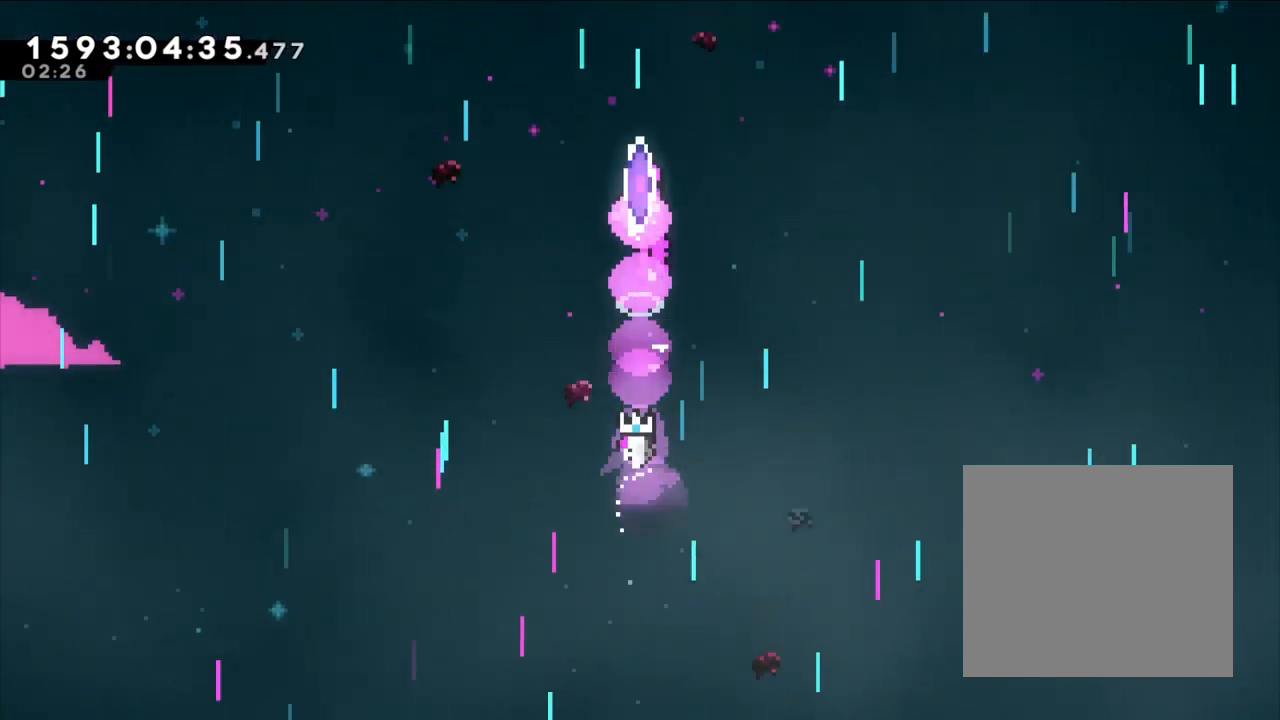
{"buttons": [], "left_stick": "center", "events": []}
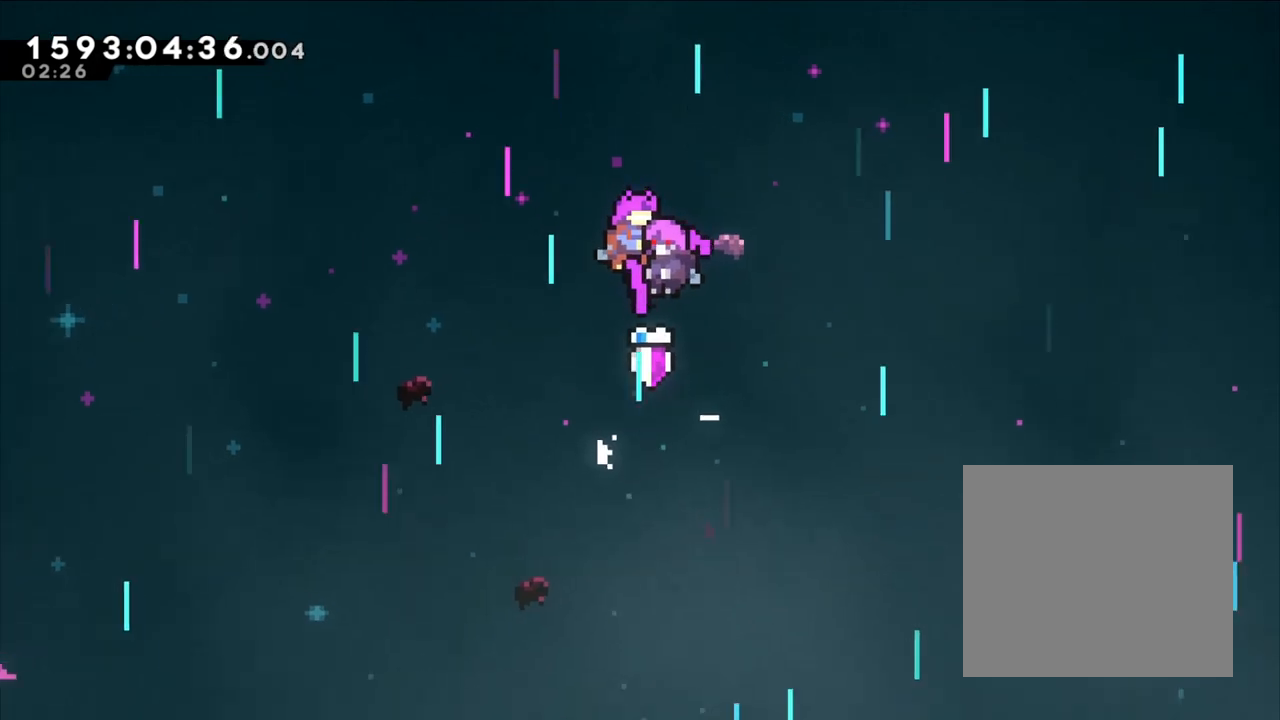
{"buttons": [], "left_stick": "center", "events": []}
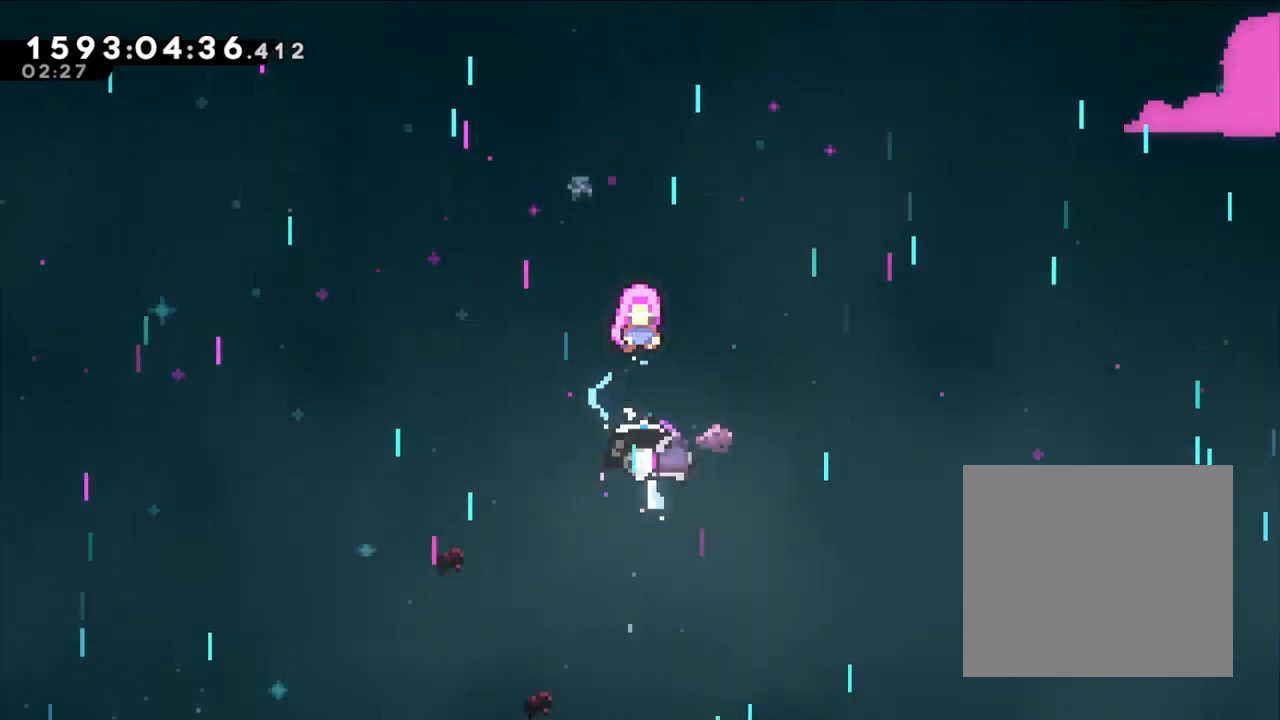
{"buttons": [], "left_stick": "center", "events": []}
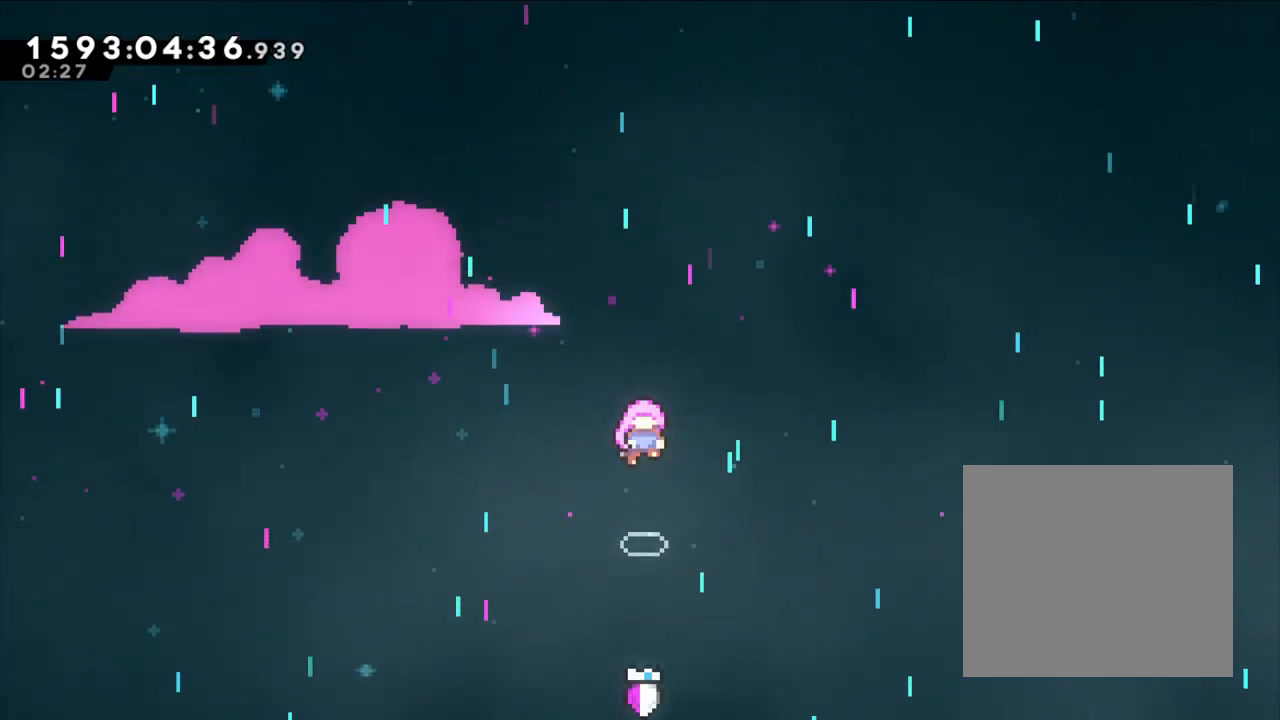
{"buttons": [], "left_stick": "center", "events": []}